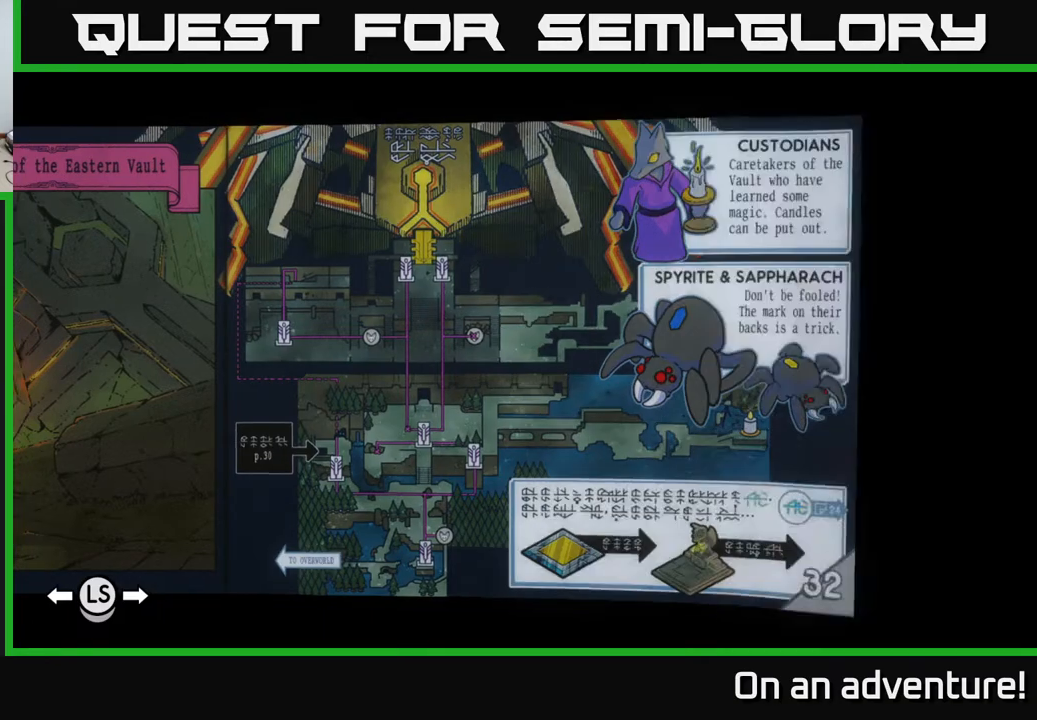
Gameplay with a controller (Xbox layout); each line is a JSON object with the inputs held at the frame after it. "events" lists button and stick changes between this image and that frame as [ms after this image, input, new state], when the widget could be followed in between.
{"buttons": [], "left_stick": "center", "right_stick": "center", "events": [[33, "left_stick", "right"], [217, "left_stick", "center"]]}
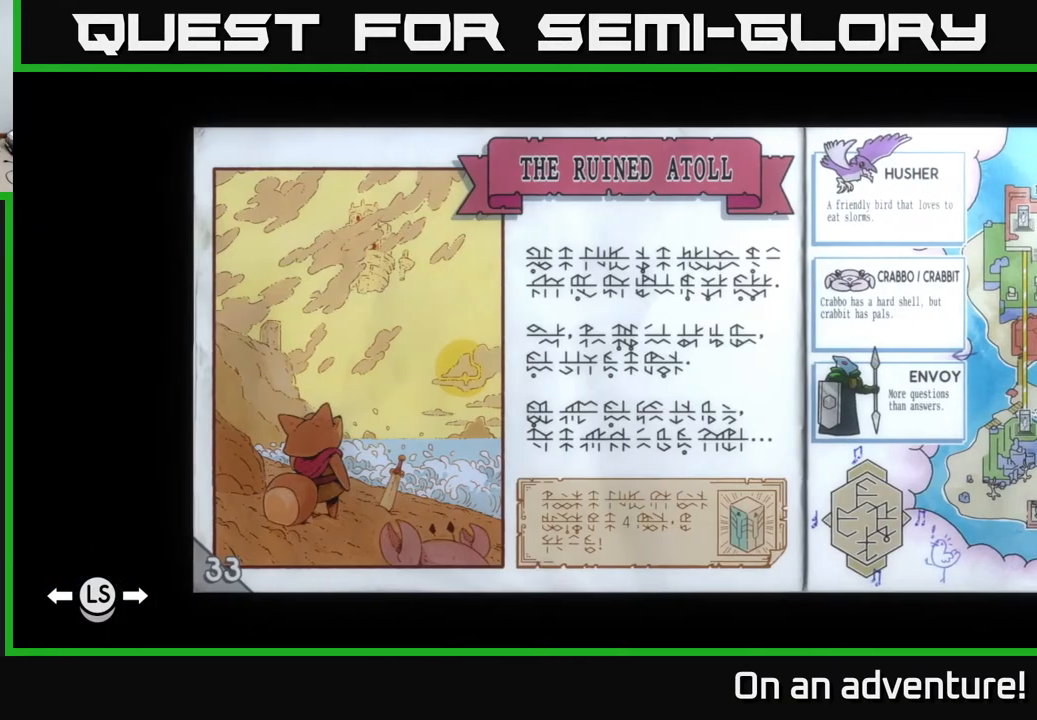
{"buttons": [], "left_stick": "center", "right_stick": "center", "events": []}
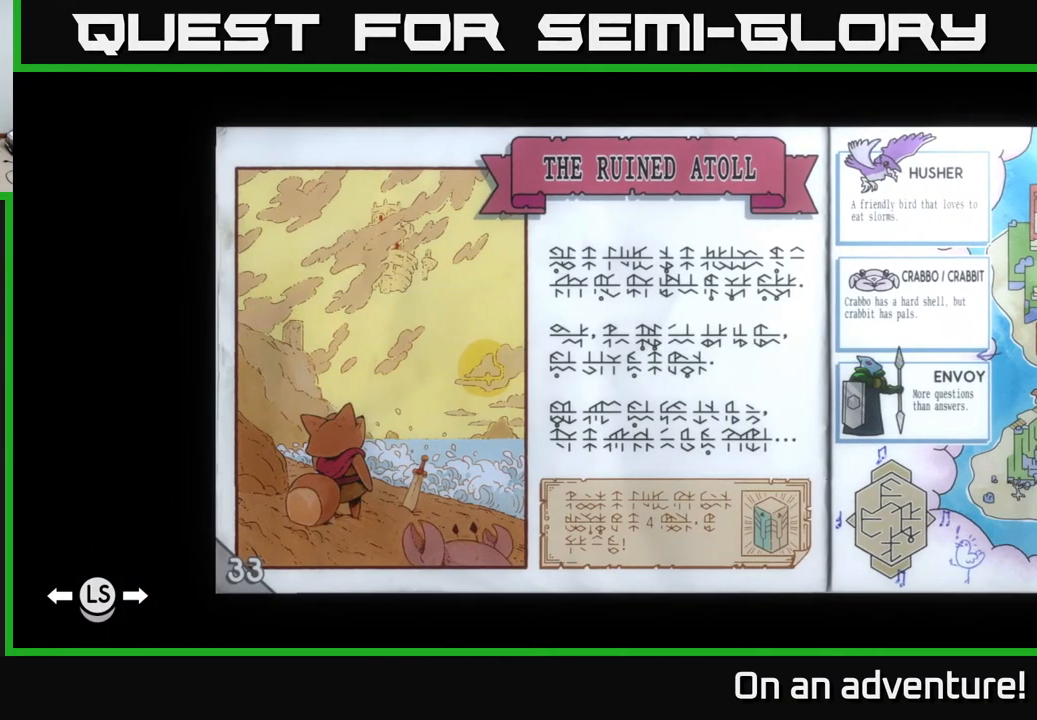
{"buttons": [], "left_stick": "center", "right_stick": "center", "events": []}
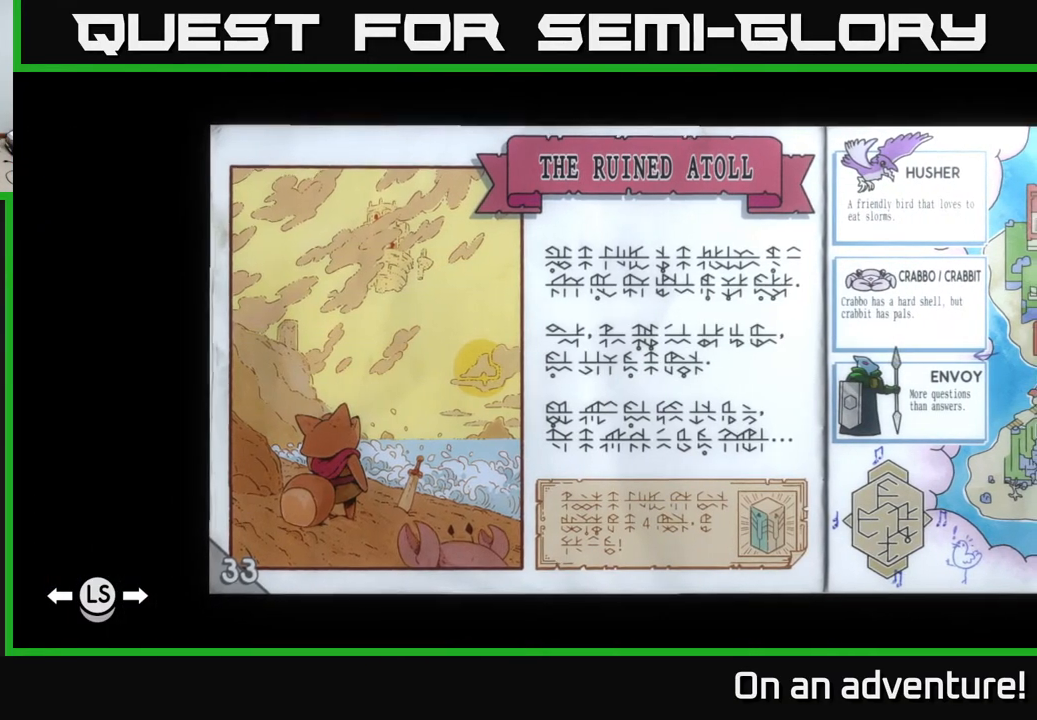
{"buttons": [], "left_stick": "center", "right_stick": "center", "events": [[33, "left_stick", "left"], [200, "left_stick", "center"]]}
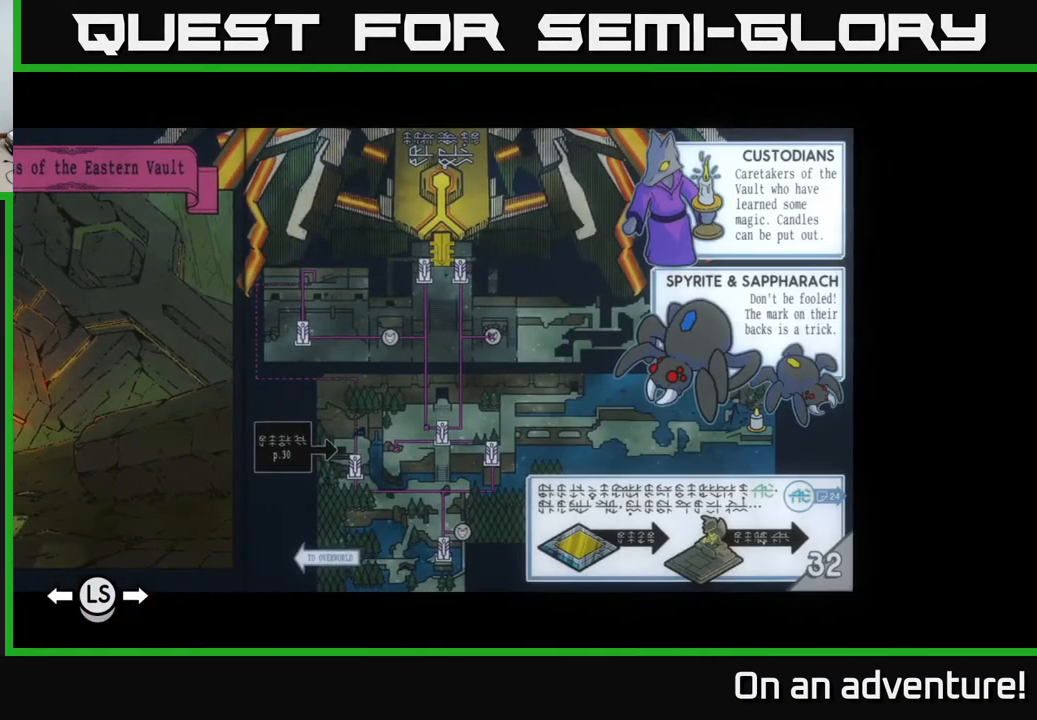
{"buttons": [], "left_stick": "center", "right_stick": "center", "events": [[117, "left_stick", "left"], [333, "left_stick", "center"]]}
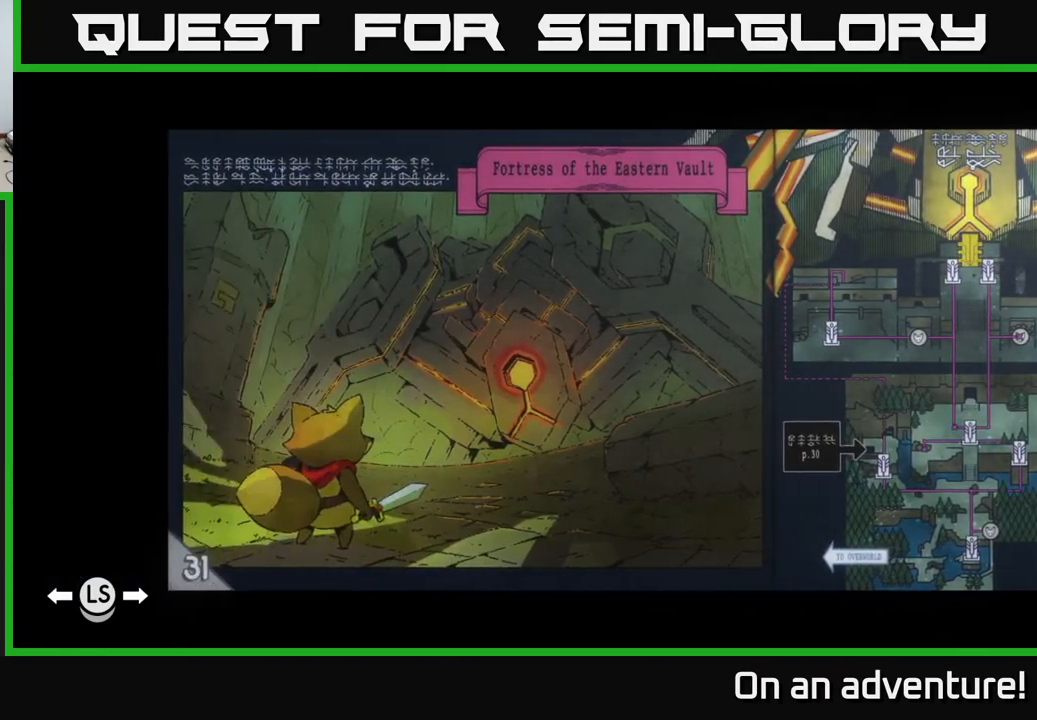
{"buttons": [], "left_stick": "center", "right_stick": "center", "events": [[100, "left_stick", "left"], [267, "left_stick", "center"]]}
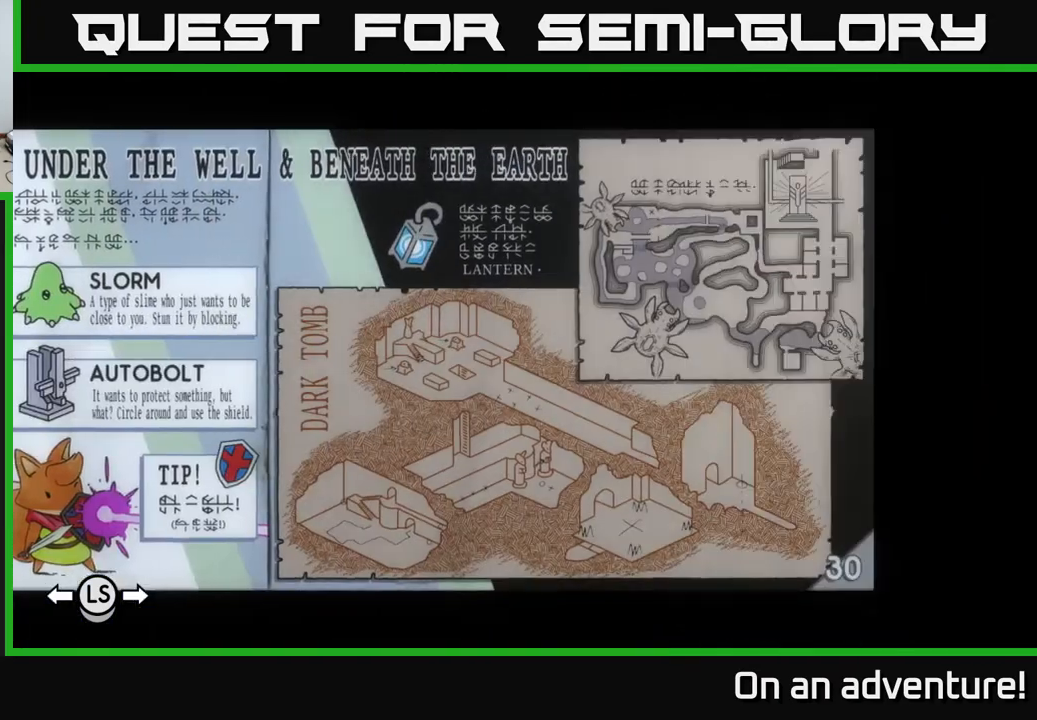
{"buttons": [], "left_stick": "center", "right_stick": "center", "events": []}
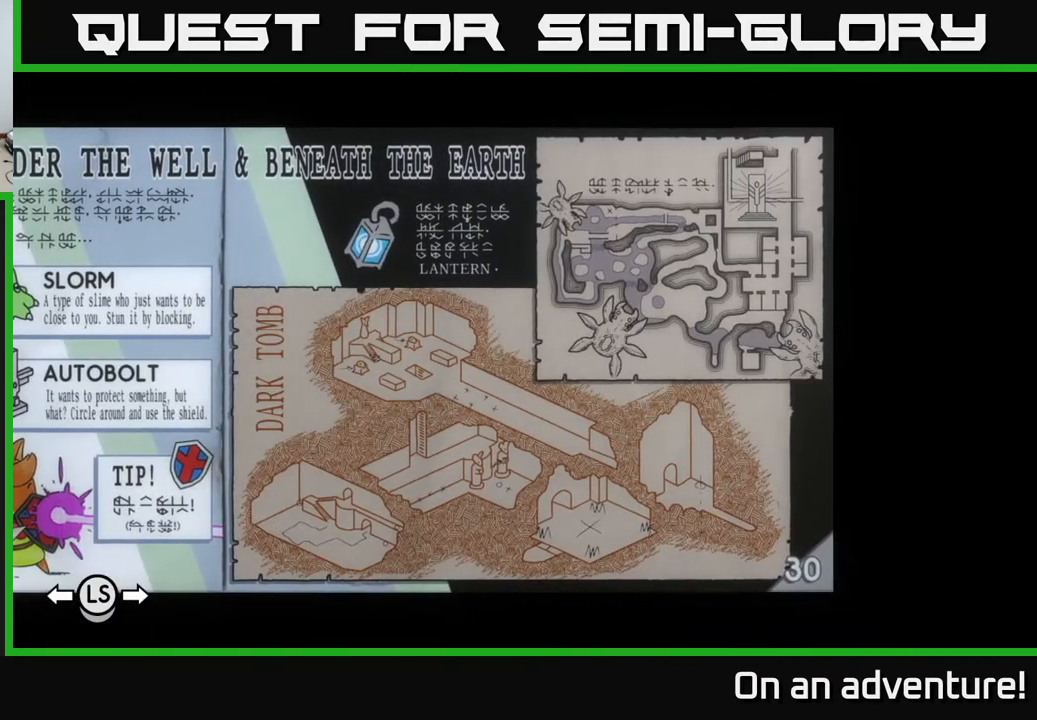
{"buttons": [], "left_stick": "center", "right_stick": "center", "events": [[67, "left_stick", "left"], [250, "left_stick", "center"]]}
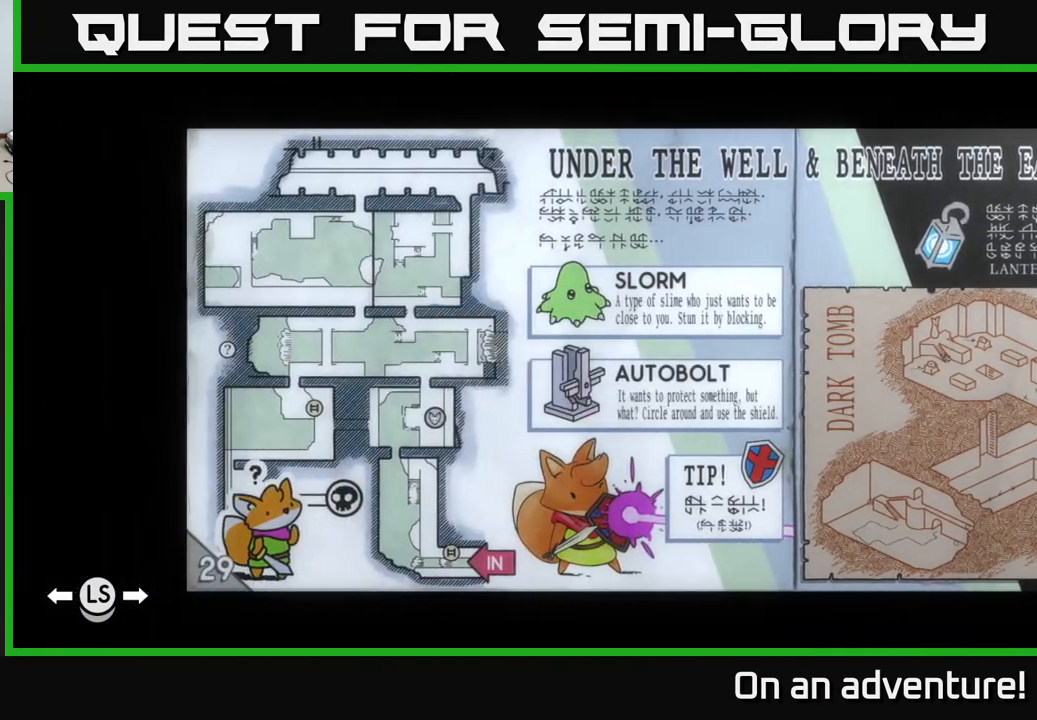
{"buttons": [], "left_stick": "left", "right_stick": "center", "events": [[383, "left_stick", "left"]]}
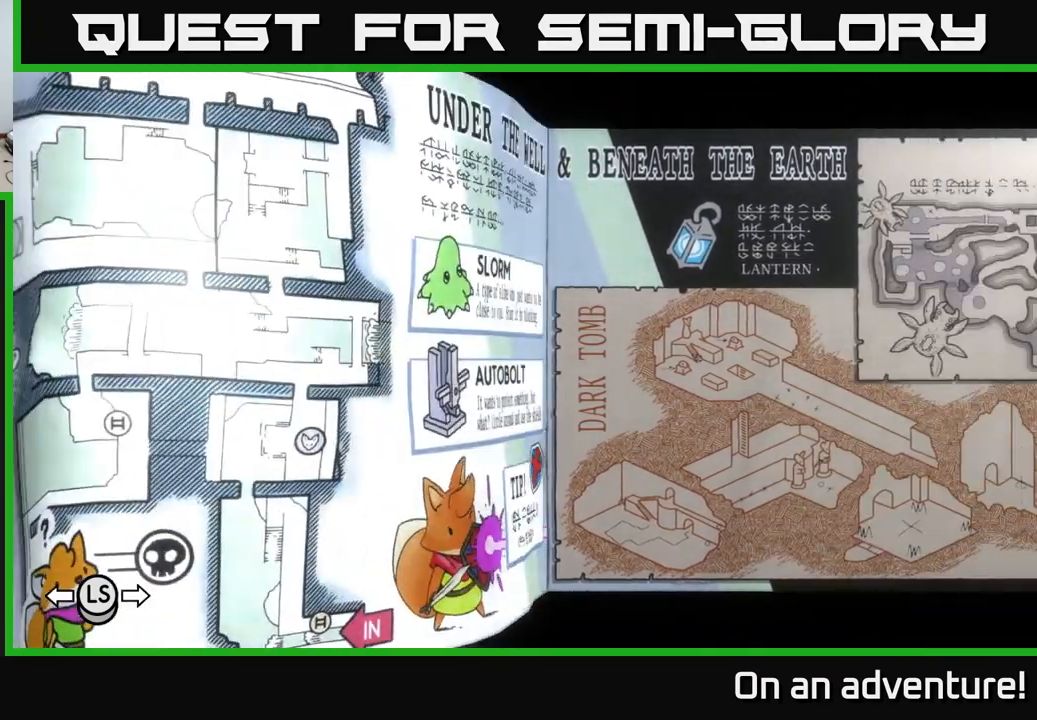
{"buttons": [], "left_stick": "center", "right_stick": "center", "events": [[100, "left_stick", "center"]]}
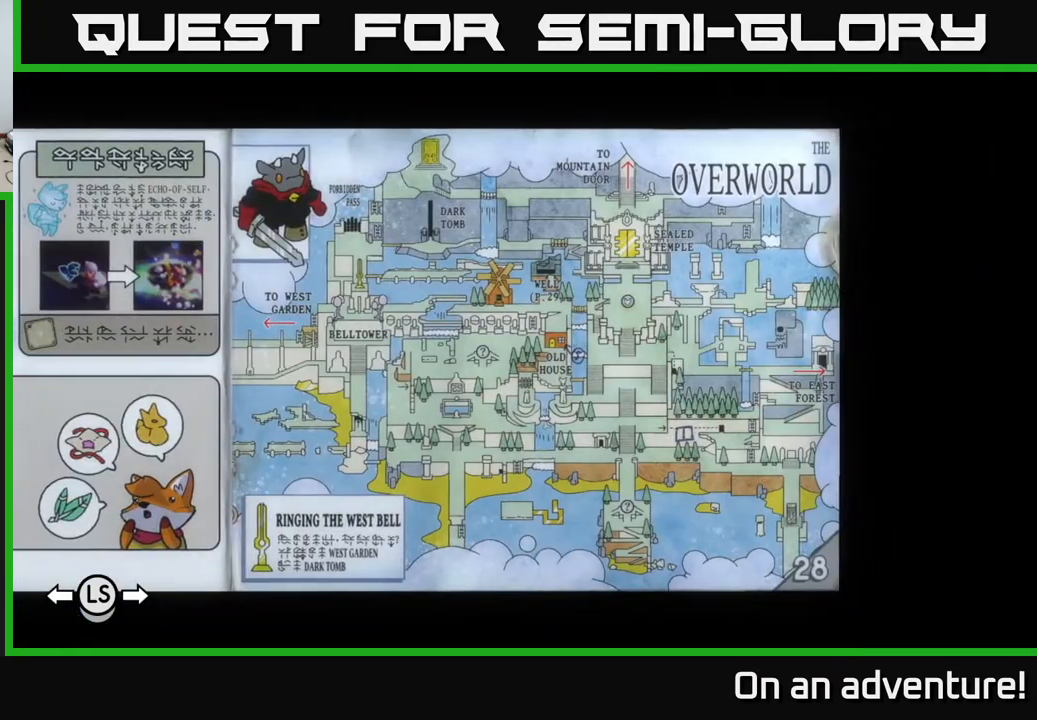
{"buttons": [], "left_stick": "center", "right_stick": "center", "events": [[300, "left_stick", "left"], [500, "left_stick", "center"]]}
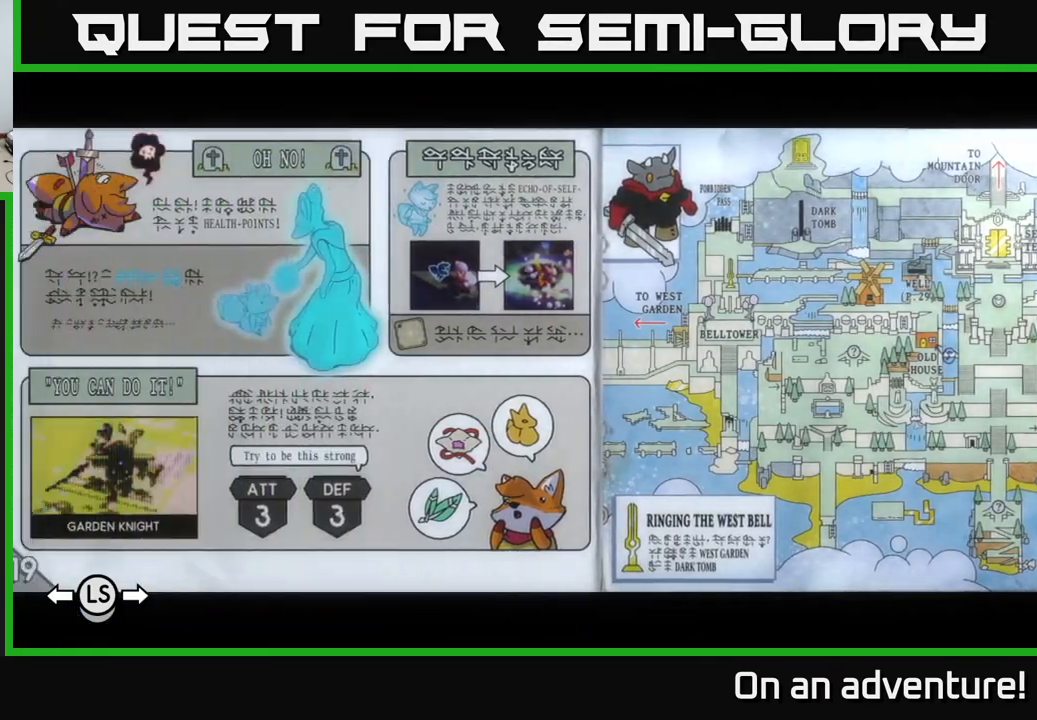
{"buttons": [], "left_stick": "center", "right_stick": "center", "events": []}
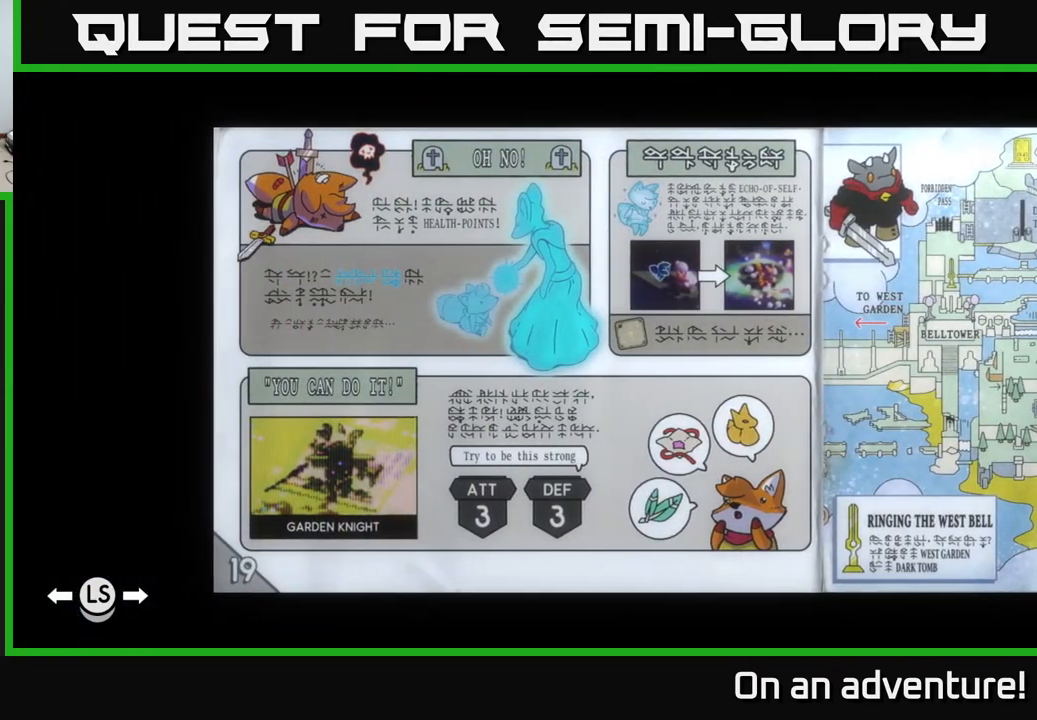
{"buttons": [], "left_stick": "right", "right_stick": "center", "events": [[450, "left_stick", "right"]]}
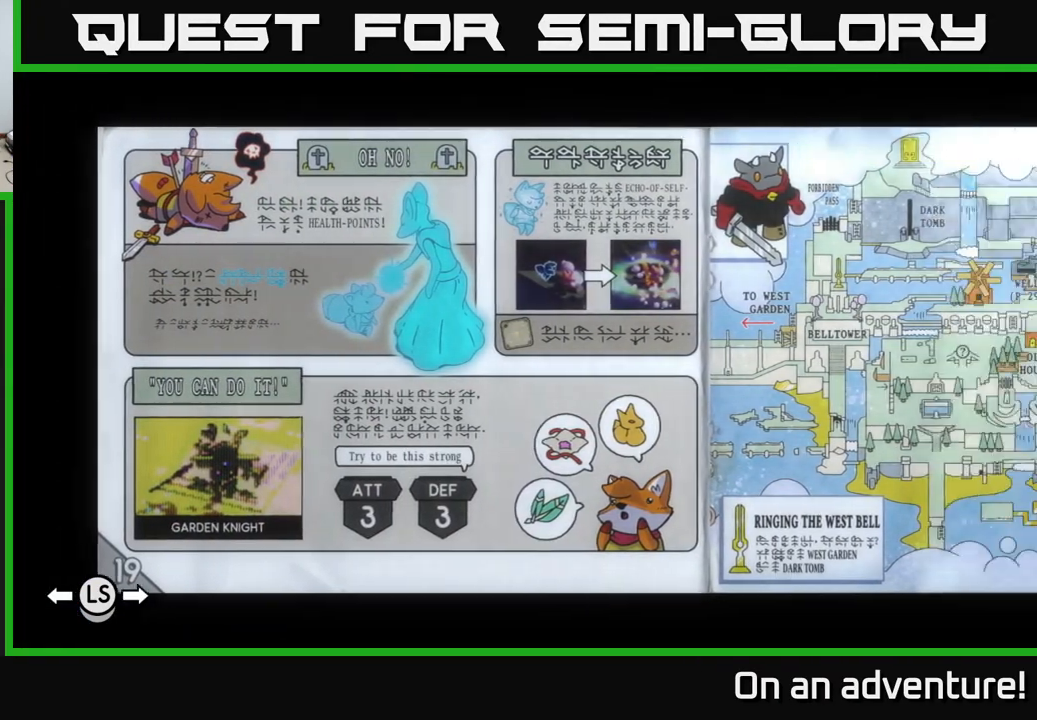
{"buttons": [], "left_stick": "center", "right_stick": "center", "events": [[150, "left_stick", "center"]]}
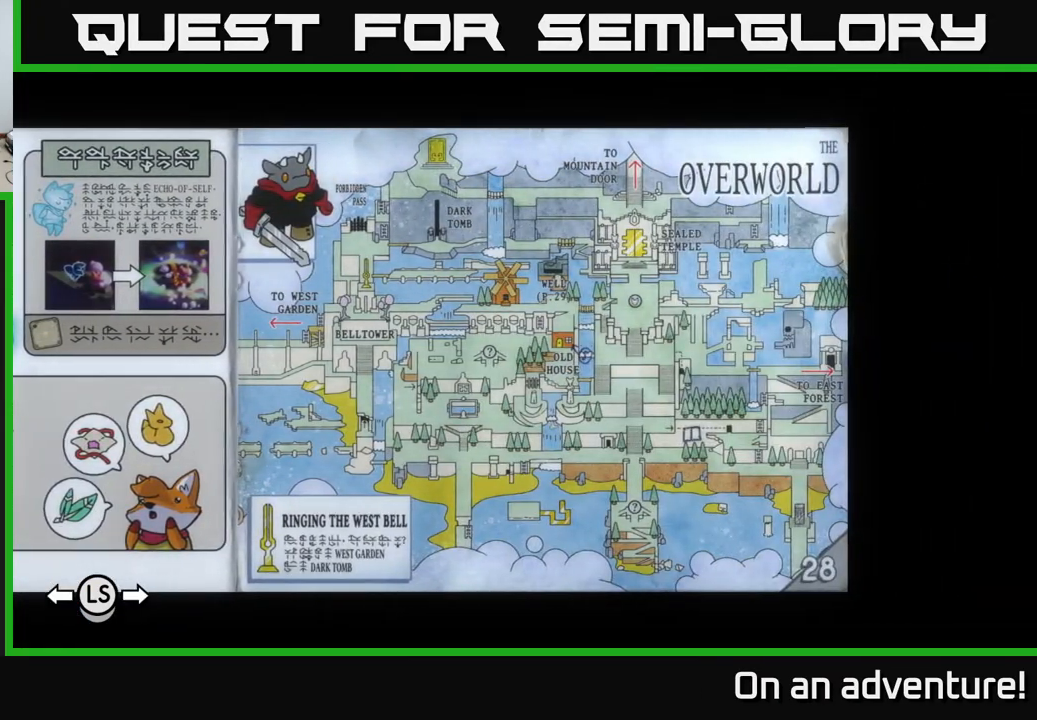
{"buttons": [], "left_stick": "center", "right_stick": "center", "events": [[67, "left_stick", "right"], [233, "left_stick", "center"]]}
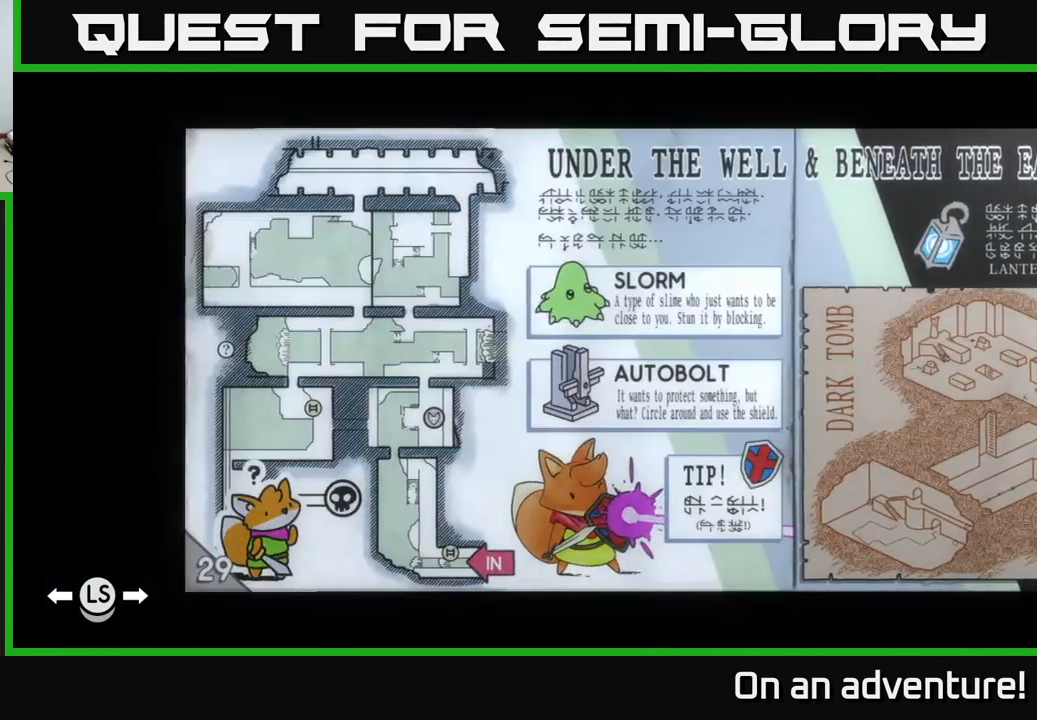
{"buttons": [], "left_stick": "center", "right_stick": "center", "events": [[117, "left_stick", "left"], [317, "left_stick", "center"]]}
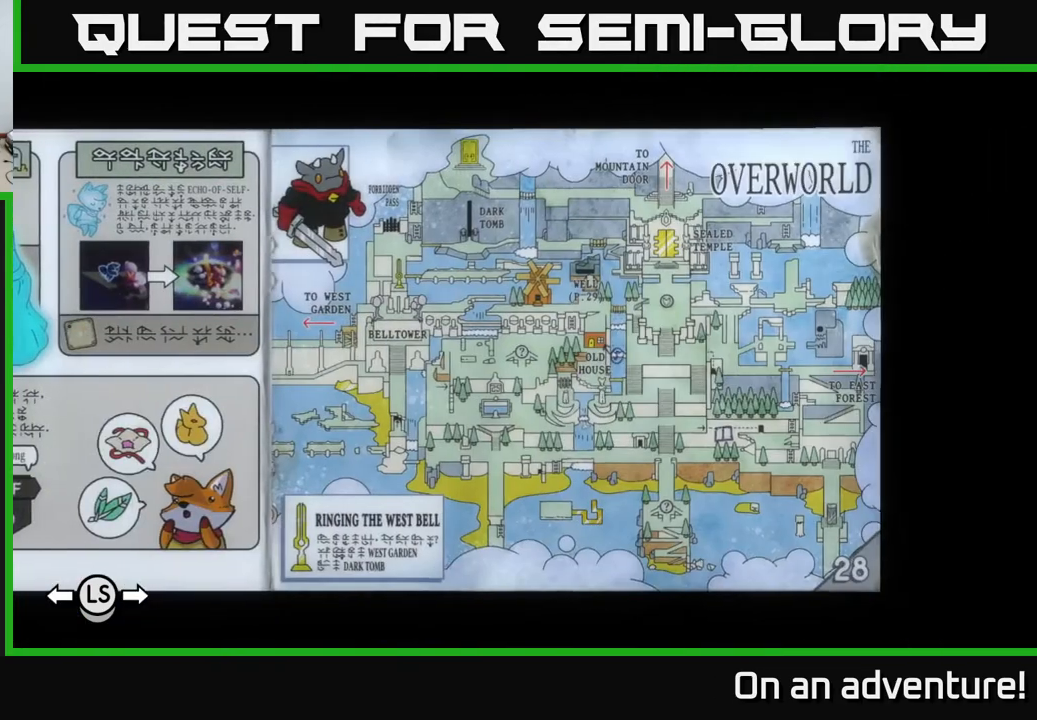
{"buttons": [], "left_stick": "center", "right_stick": "center", "events": []}
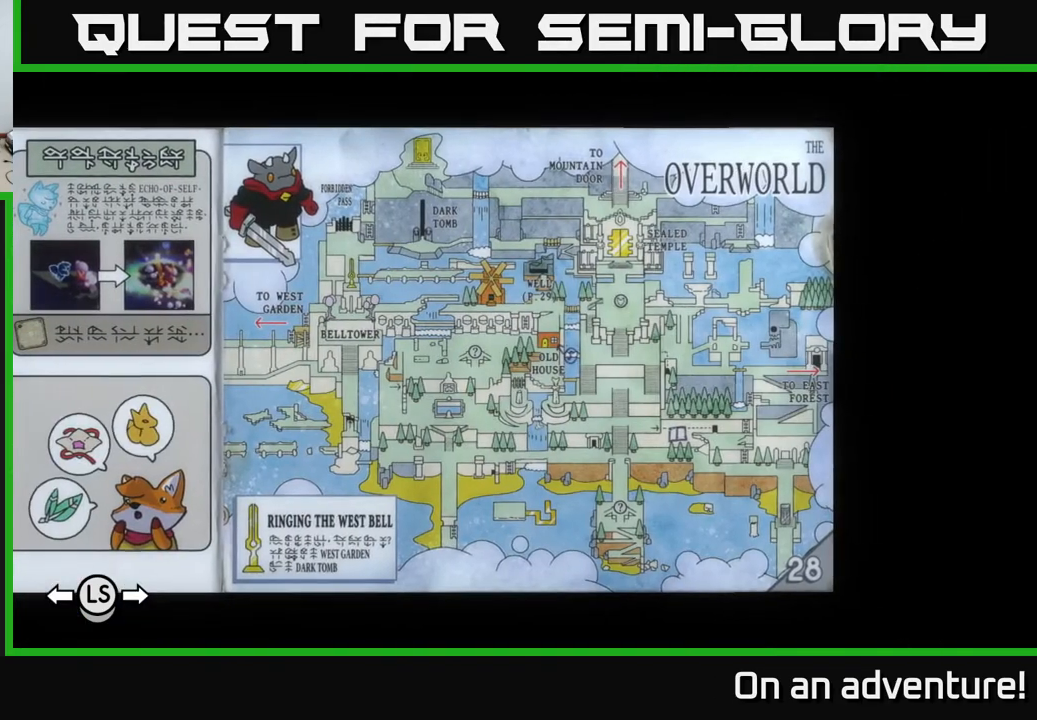
{"buttons": [], "left_stick": "center", "right_stick": "center", "events": [[33, "left_stick", "left"], [217, "left_stick", "center"]]}
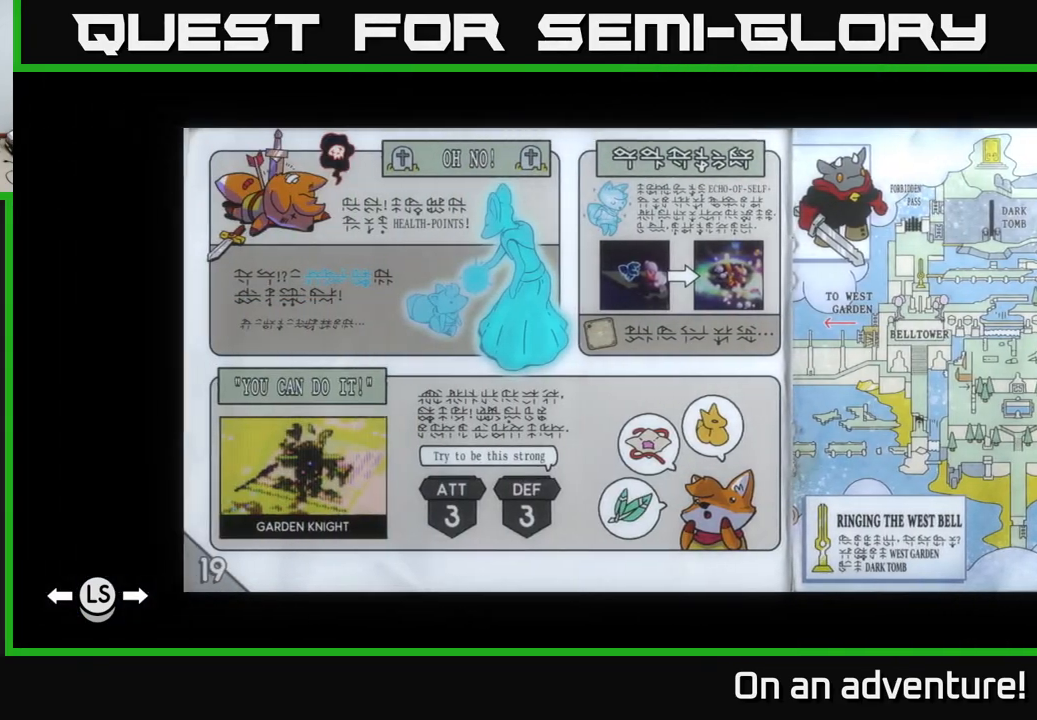
{"buttons": [], "left_stick": "center", "right_stick": "center", "events": []}
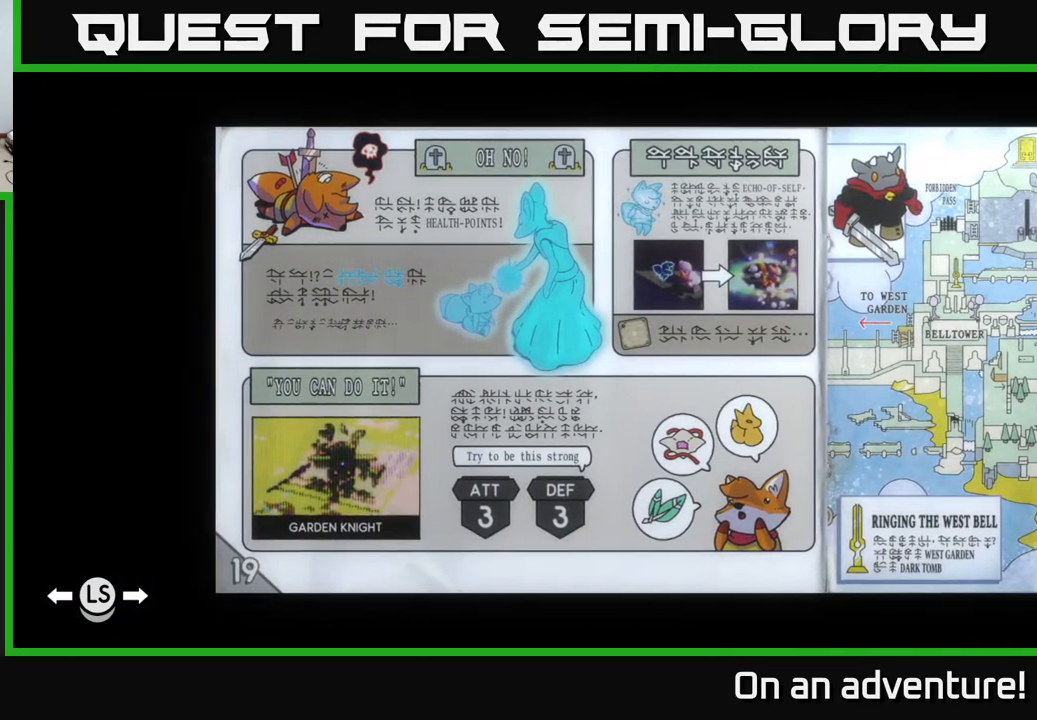
{"buttons": [], "left_stick": "right", "right_stick": "center", "events": [[400, "left_stick", "right"]]}
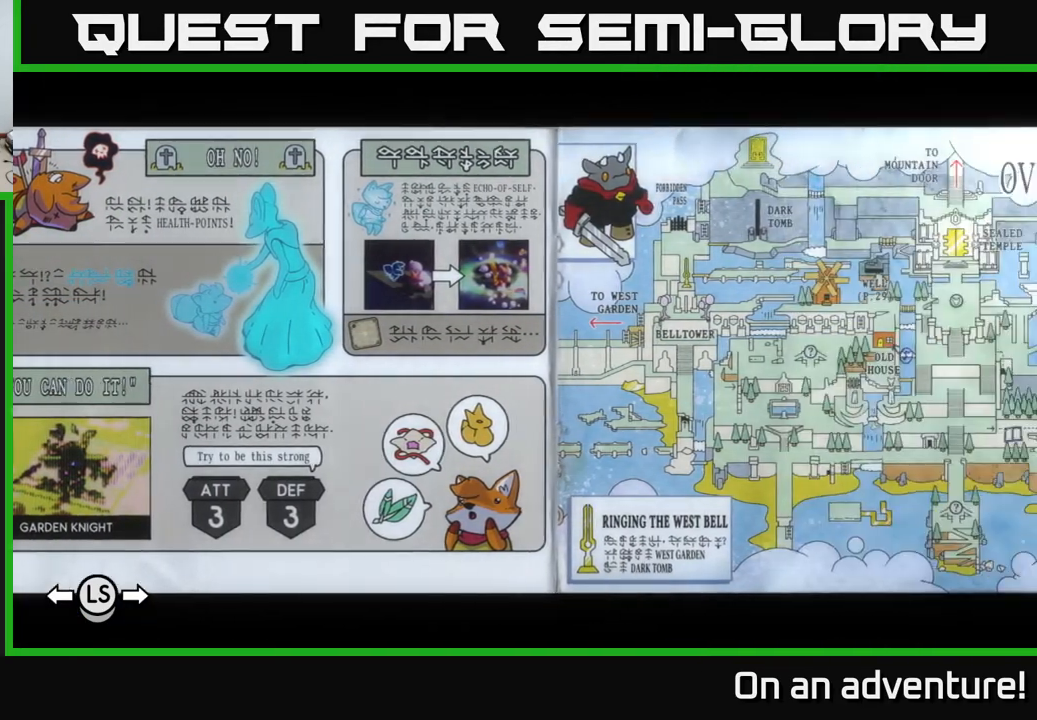
{"buttons": [], "left_stick": "center", "right_stick": "center", "events": [[67, "left_stick", "center"]]}